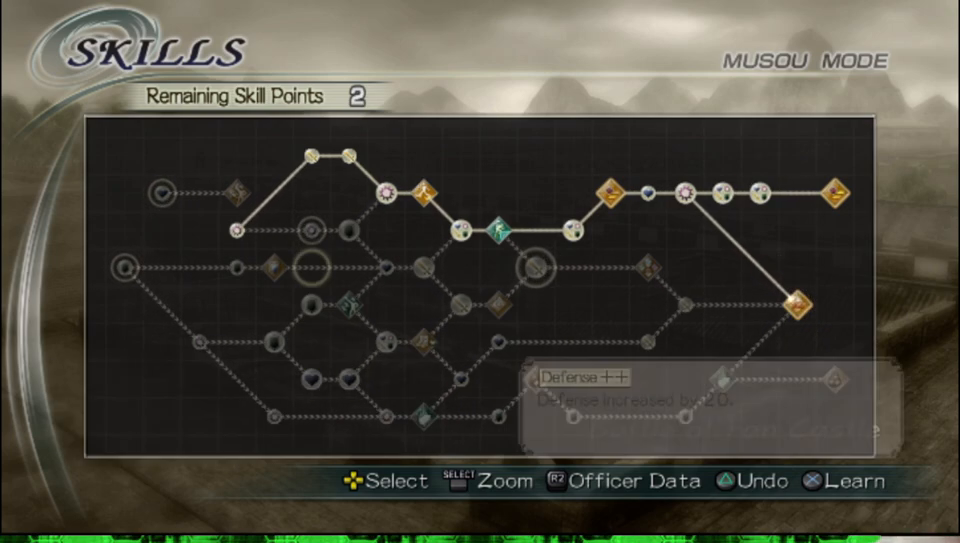
Gameplay with a controller (Xbox layout); each line is a JSON object with the inputs held at the frame after it. "events" lists button and stick changes between this image and that frame as [ms after this image, input, new state], when the widget could be followed in between.
{"buttons": ["DPAD_RIGHT"], "left_stick": "center", "right_stick": "center", "events": [[117, "DPAD_RIGHT", "down"]]}
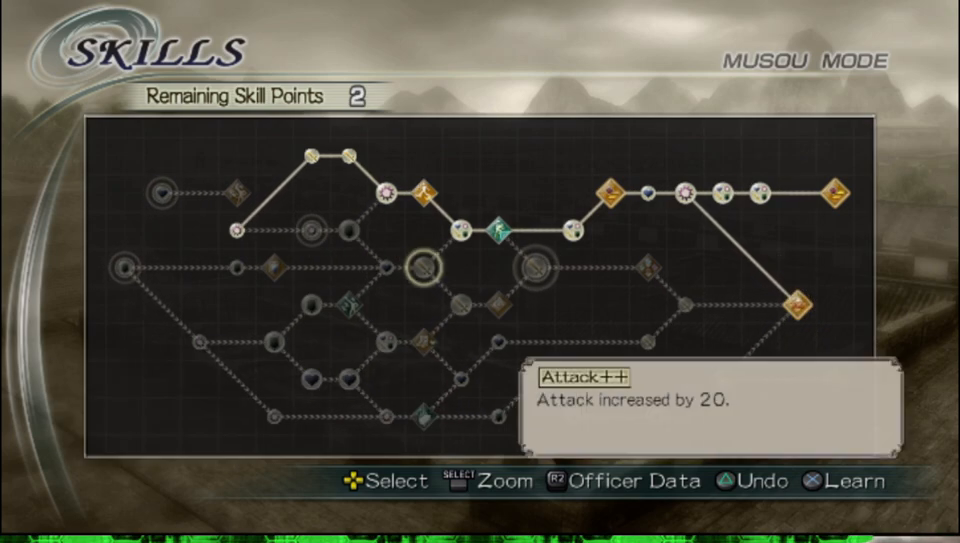
{"buttons": [], "left_stick": "center", "right_stick": "center", "events": [[117, "DPAD_RIGHT", "up"], [367, "DPAD_RIGHT", "down"], [433, "DPAD_RIGHT", "up"]]}
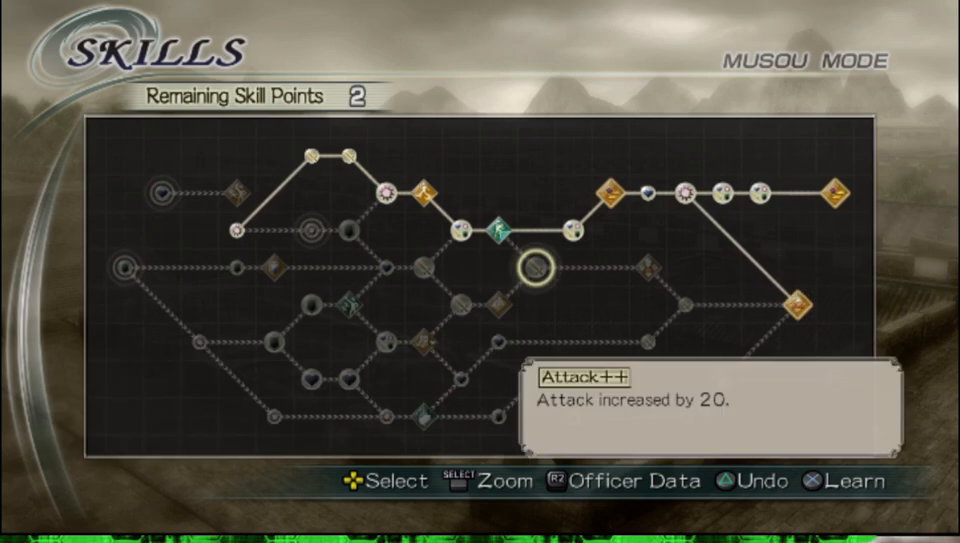
{"buttons": [], "left_stick": "center", "right_stick": "center", "events": [[83, "A", "down"], [217, "A", "up"]]}
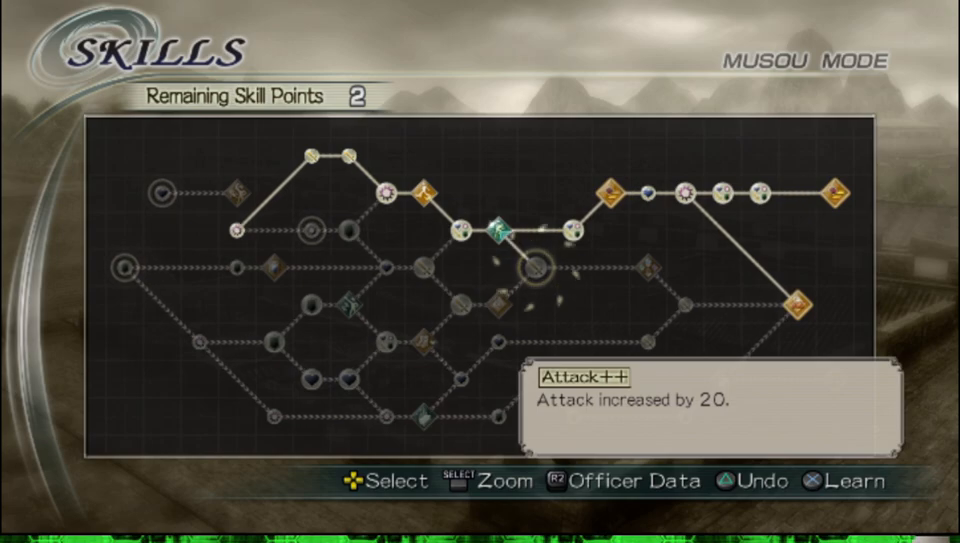
{"buttons": [], "left_stick": "center", "right_stick": "center", "events": []}
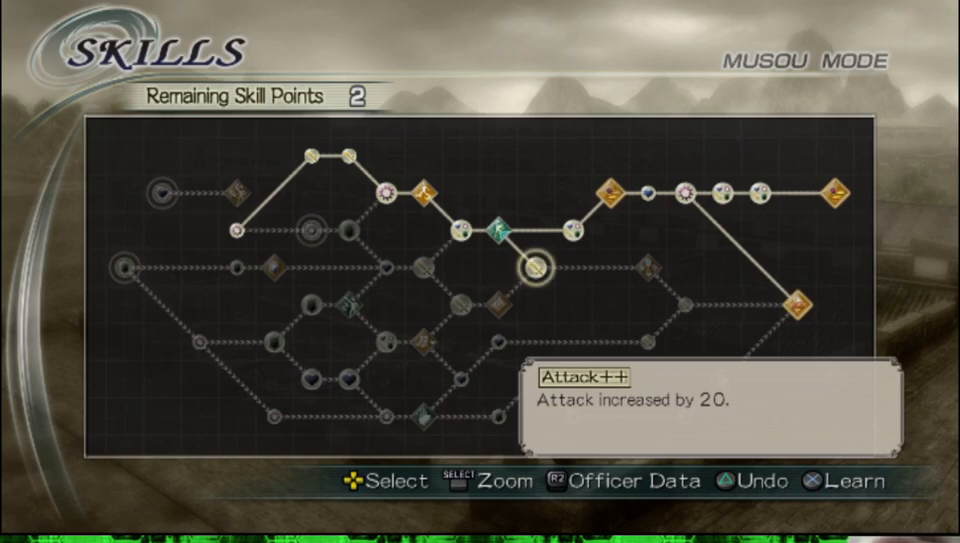
{"buttons": ["DPAD_RIGHT"], "left_stick": "center", "right_stick": "center", "events": [[267, "DPAD_RIGHT", "down"], [350, "DPAD_RIGHT", "up"], [483, "DPAD_RIGHT", "down"]]}
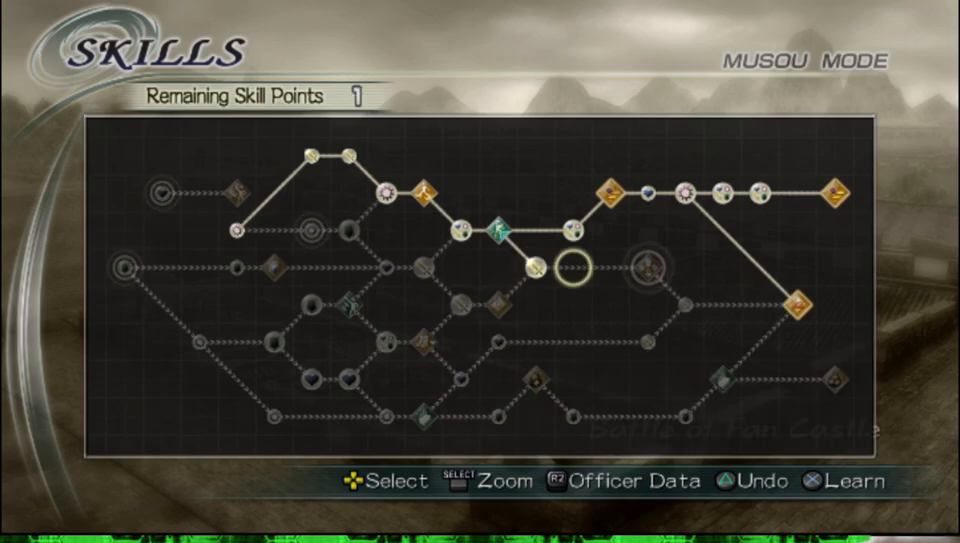
{"buttons": [], "left_stick": "center", "right_stick": "center", "events": [[67, "DPAD_RIGHT", "up"], [167, "DPAD_RIGHT", "down"], [250, "DPAD_RIGHT", "up"]]}
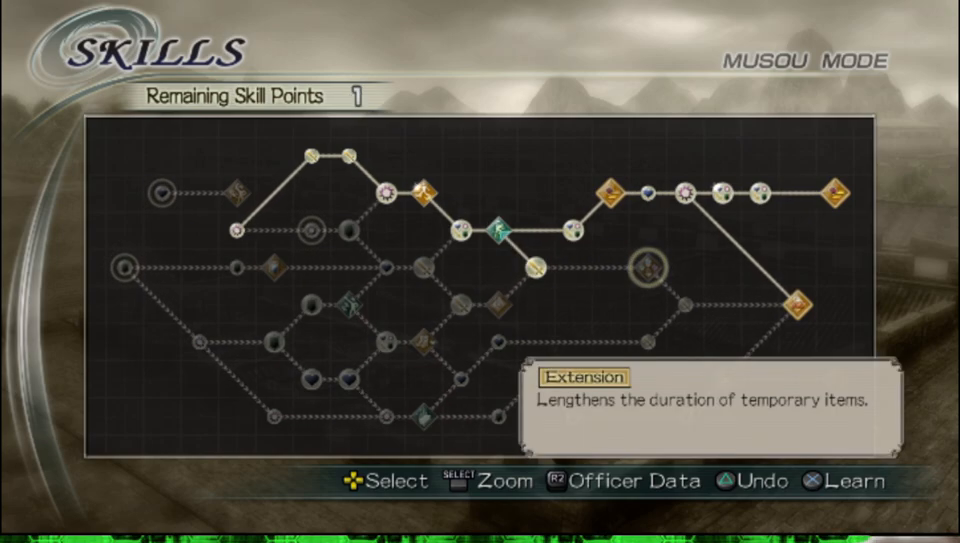
{"buttons": [], "left_stick": "center", "right_stick": "center", "events": []}
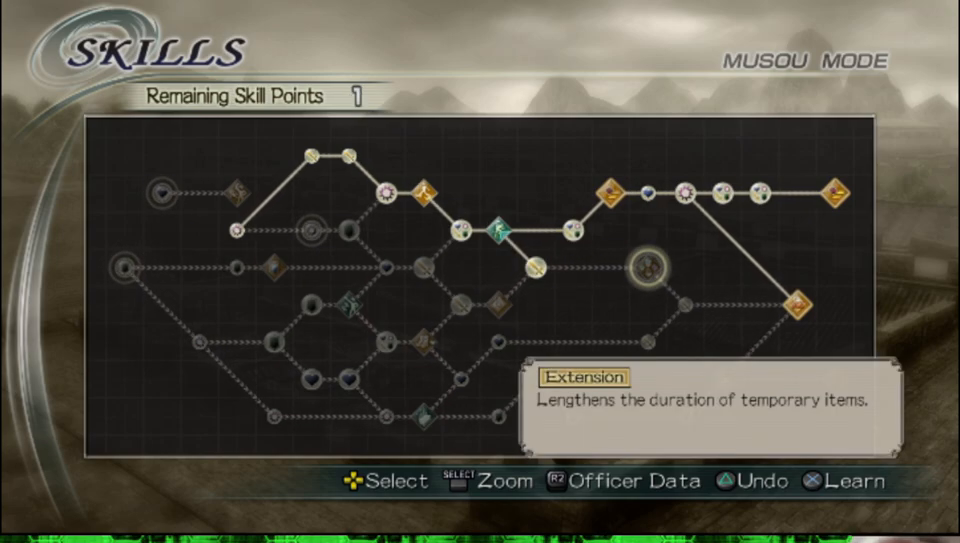
{"buttons": [], "left_stick": "center", "right_stick": "center", "events": [[67, "A", "down"], [200, "A", "up"]]}
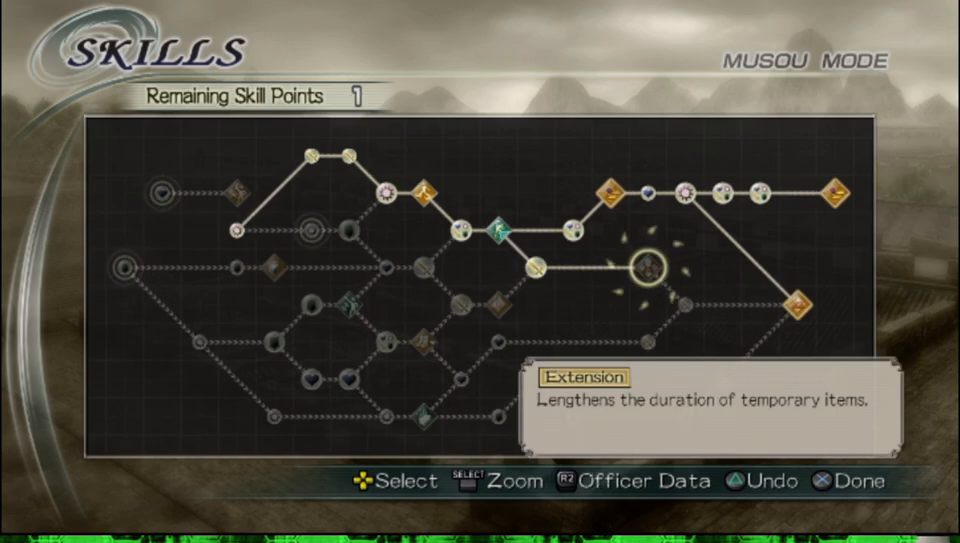
{"buttons": [], "left_stick": "center", "right_stick": "center", "events": []}
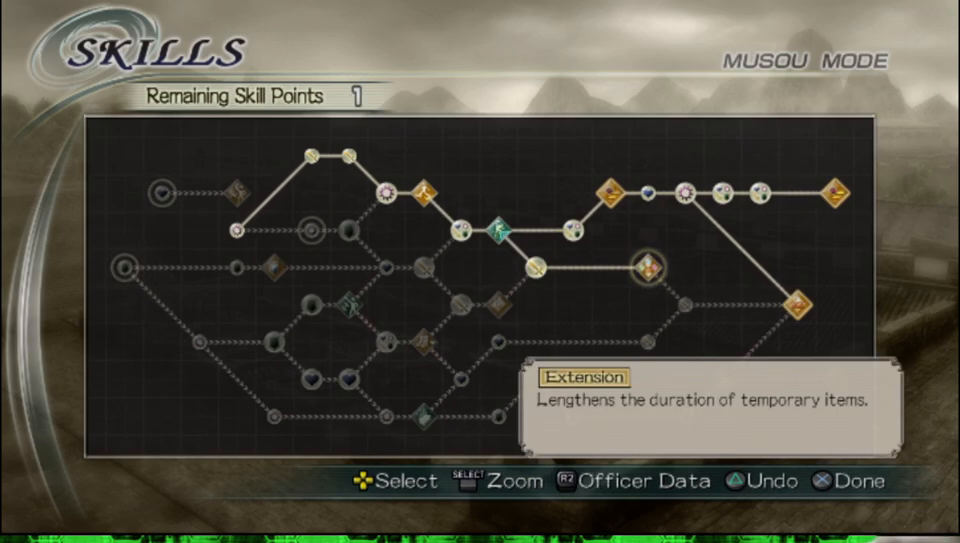
{"buttons": [], "left_stick": "center", "right_stick": "center", "events": [[200, "A", "down"], [350, "A", "up"]]}
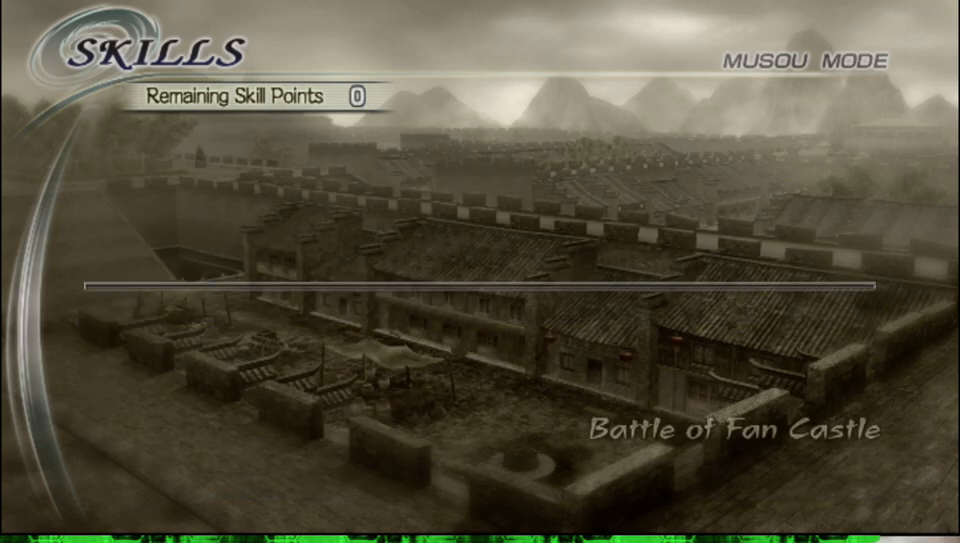
{"buttons": [], "left_stick": "center", "right_stick": "center", "events": []}
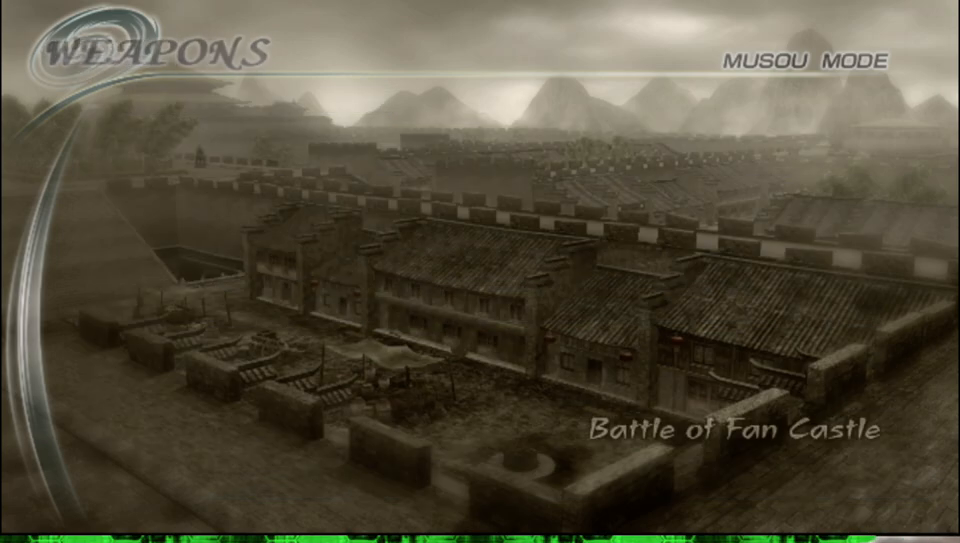
{"buttons": [], "left_stick": "center", "right_stick": "center", "events": []}
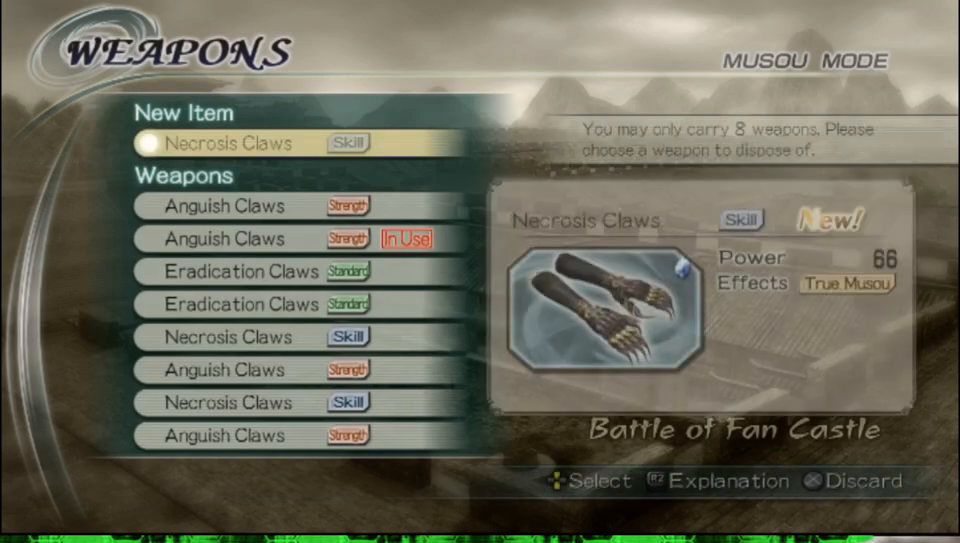
{"buttons": [], "left_stick": "center", "right_stick": "center", "events": []}
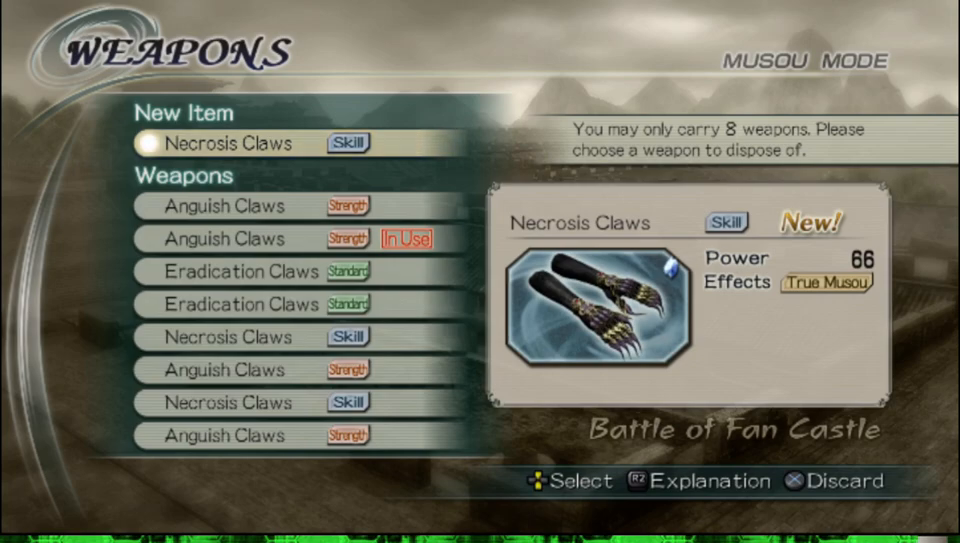
{"buttons": [], "left_stick": "center", "right_stick": "center", "events": []}
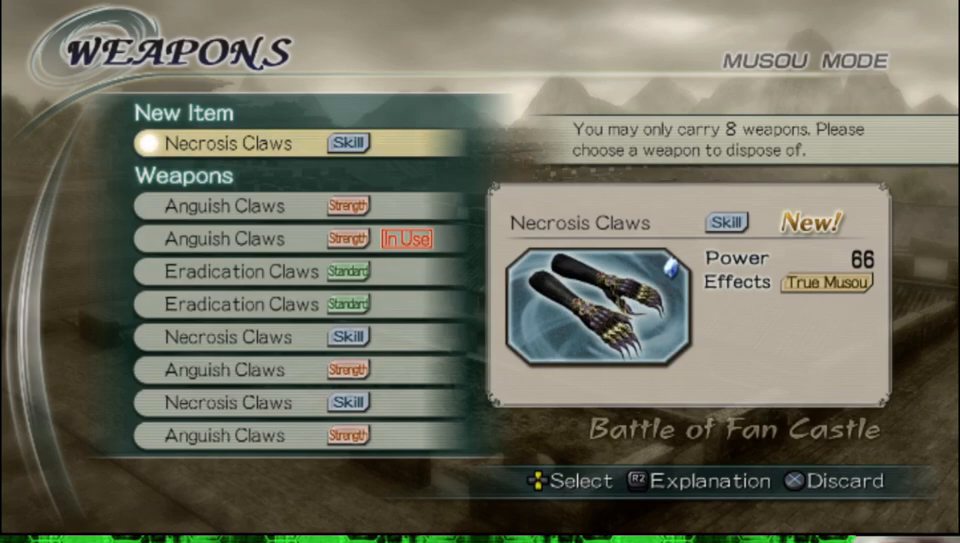
{"buttons": [], "left_stick": "center", "right_stick": "center", "events": []}
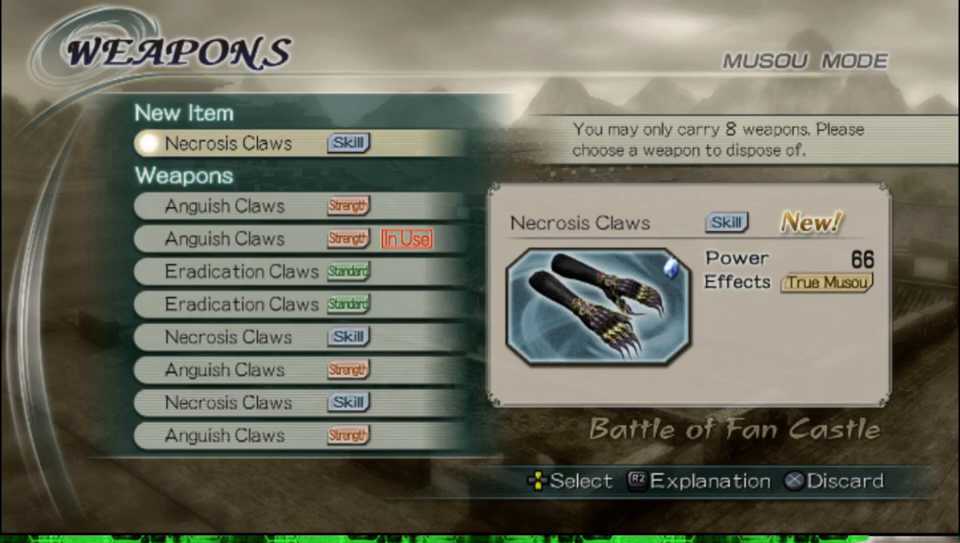
{"buttons": [], "left_stick": "center", "right_stick": "center", "events": []}
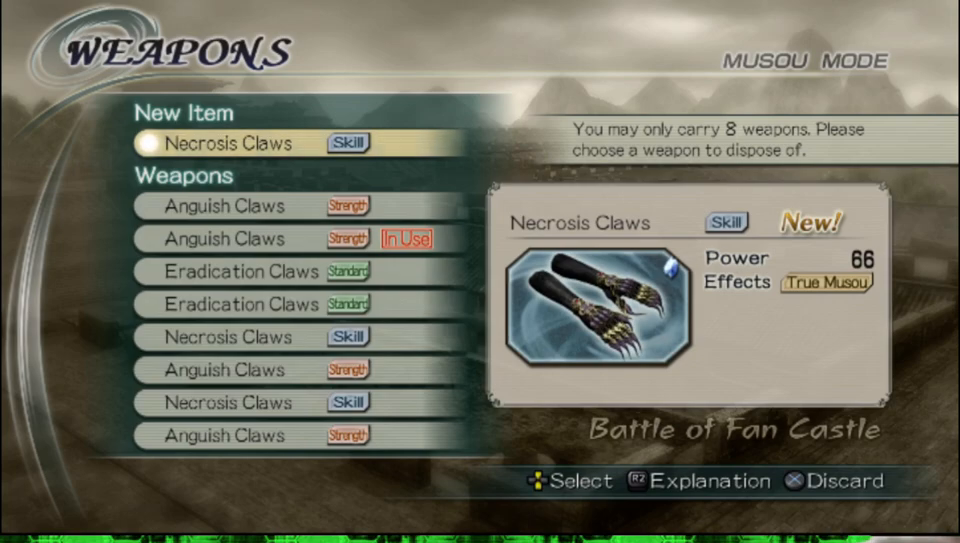
{"buttons": [], "left_stick": "center", "right_stick": "center", "events": [[167, "DPAD_UP", "down"], [283, "DPAD_UP", "up"], [367, "DPAD_UP", "down"], [450, "DPAD_UP", "up"]]}
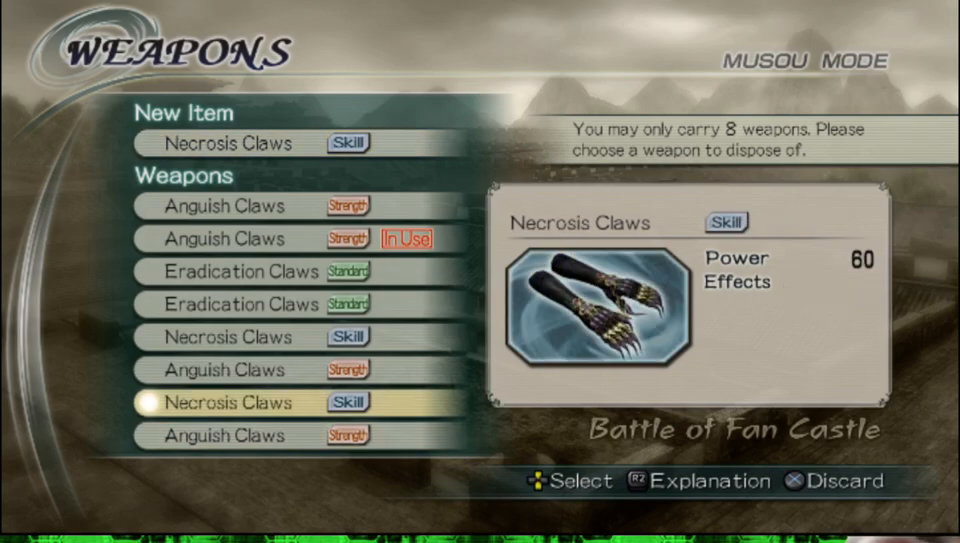
{"buttons": [], "left_stick": "center", "right_stick": "center", "events": [[317, "A", "down"], [450, "A", "up"]]}
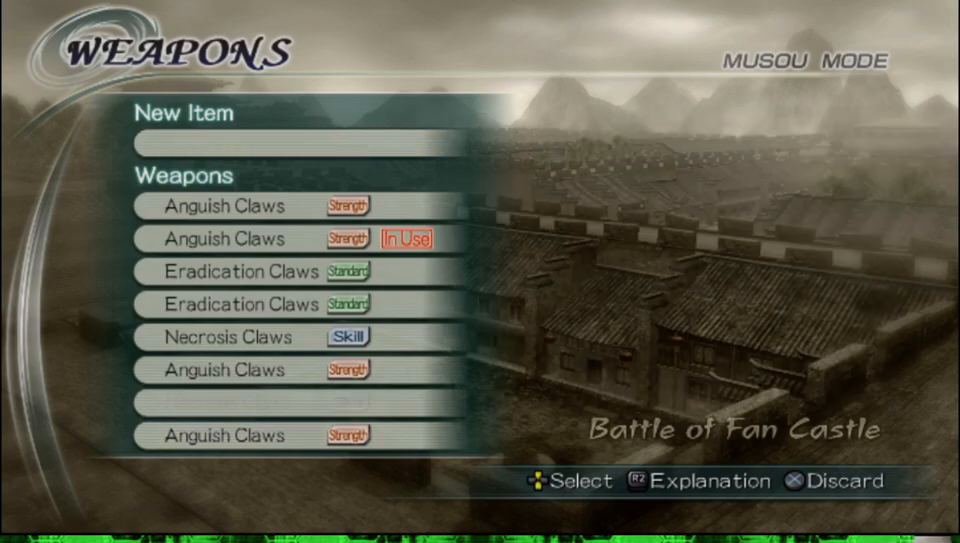
{"buttons": [], "left_stick": "center", "right_stick": "center", "events": []}
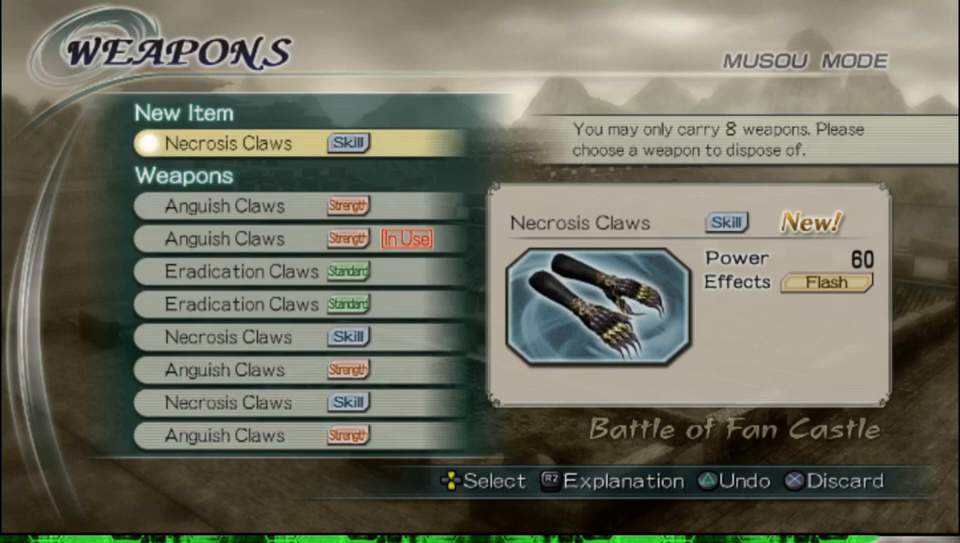
{"buttons": [], "left_stick": "center", "right_stick": "center", "events": []}
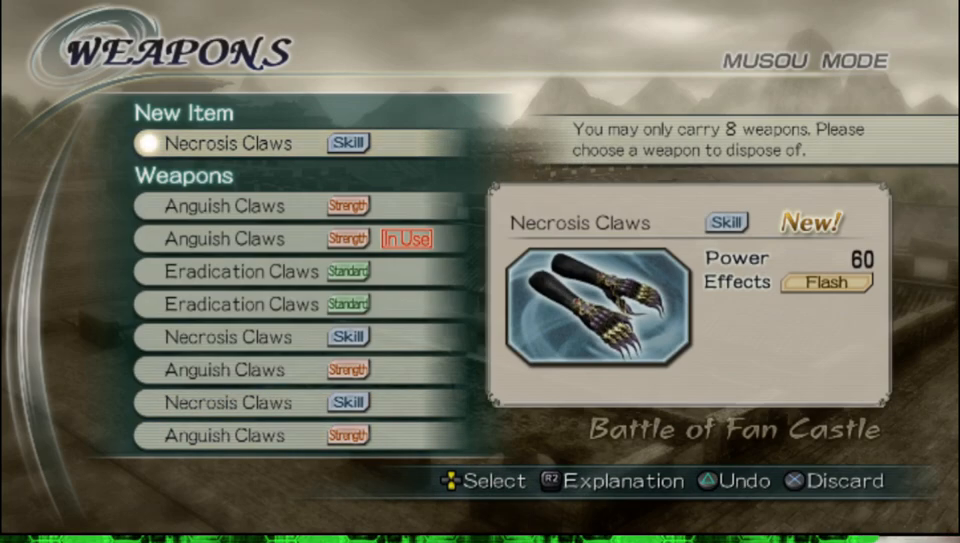
{"buttons": [], "left_stick": "center", "right_stick": "center", "events": []}
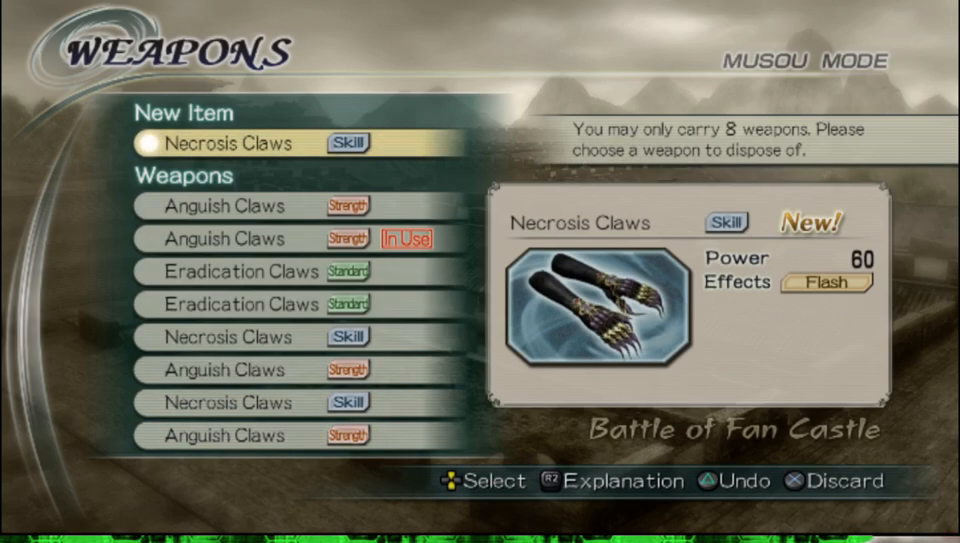
{"buttons": ["DPAD_DOWN"], "left_stick": "center", "right_stick": "center", "events": [[483, "DPAD_DOWN", "down"]]}
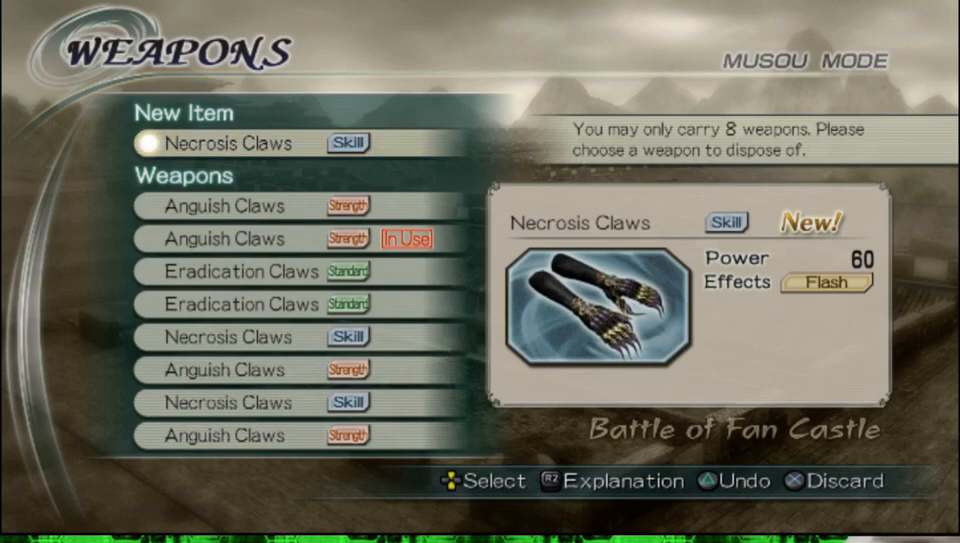
{"buttons": [], "left_stick": "center", "right_stick": "center", "events": [[67, "DPAD_DOWN", "up"], [167, "DPAD_DOWN", "down"], [233, "DPAD_DOWN", "up"], [350, "DPAD_DOWN", "down"], [417, "DPAD_DOWN", "up"]]}
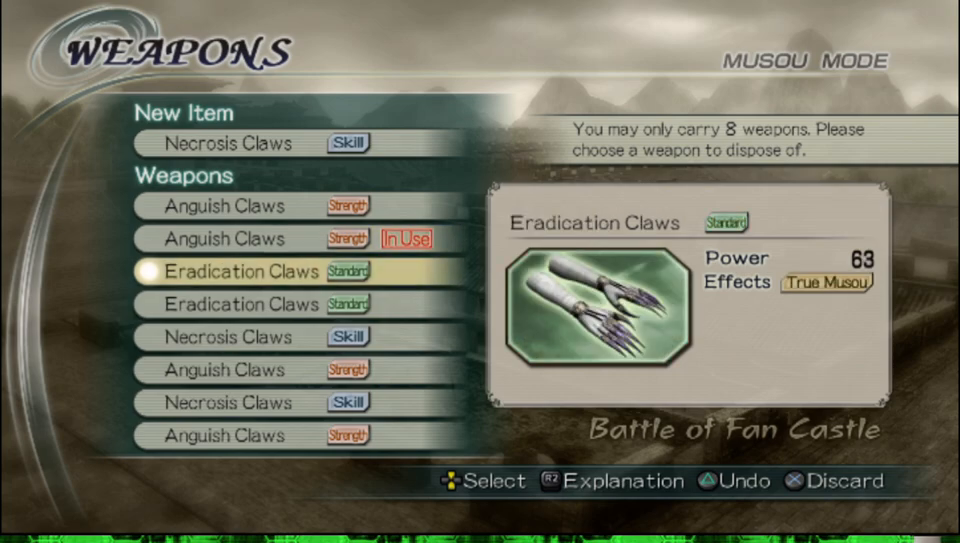
{"buttons": [], "left_stick": "center", "right_stick": "center", "events": [[33, "DPAD_DOWN", "down"], [100, "DPAD_DOWN", "up"], [217, "DPAD_DOWN", "down"], [283, "DPAD_DOWN", "up"]]}
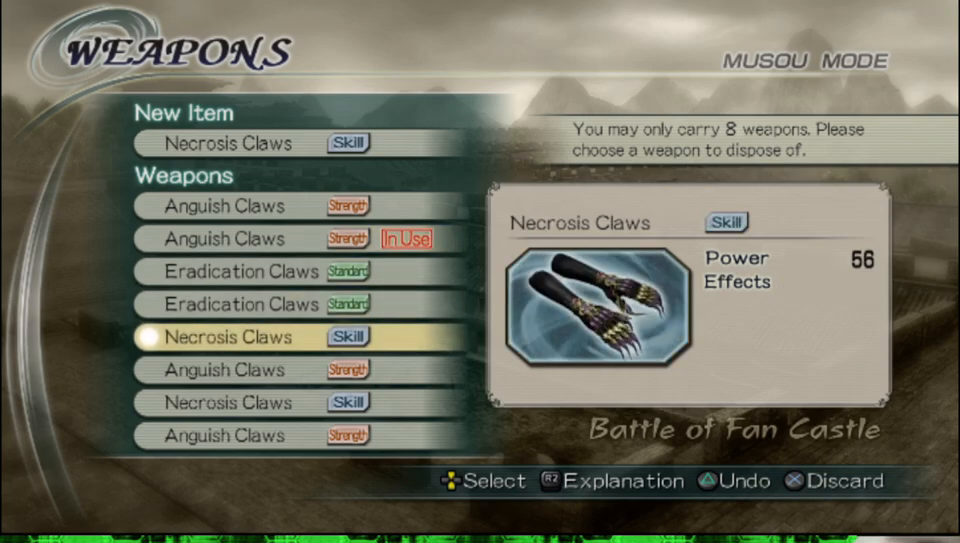
{"buttons": [], "left_stick": "center", "right_stick": "center", "events": []}
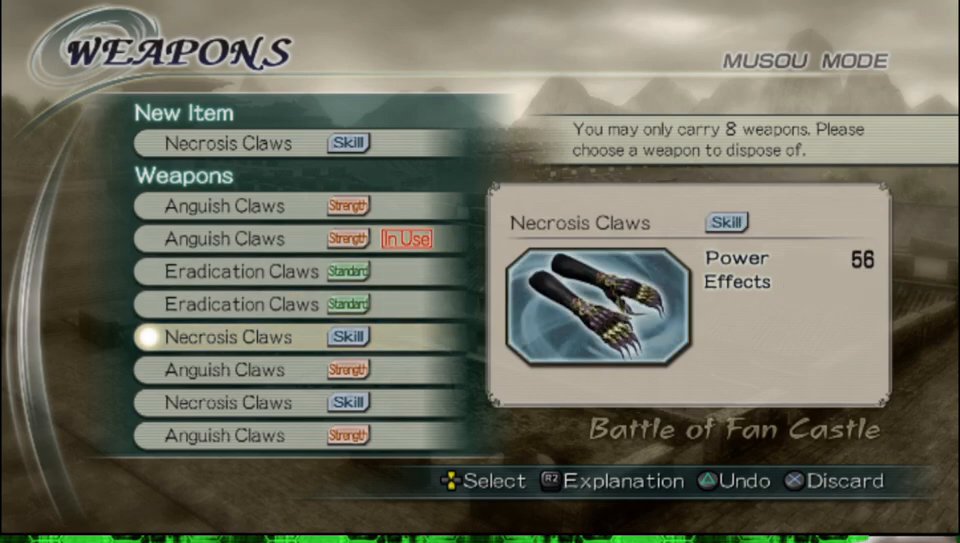
{"buttons": [], "left_stick": "center", "right_stick": "center", "events": [[17, "A", "down"], [167, "A", "up"]]}
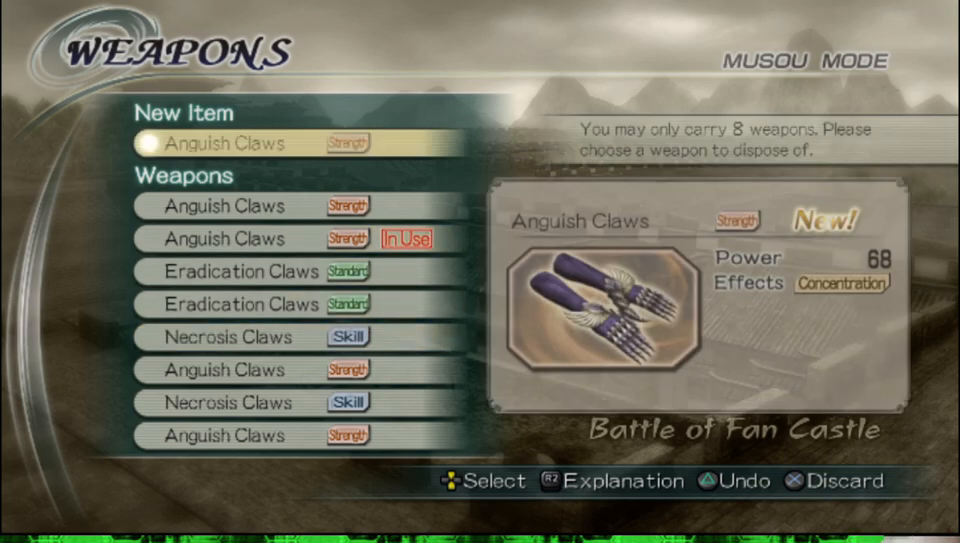
{"buttons": [], "left_stick": "center", "right_stick": "center", "events": []}
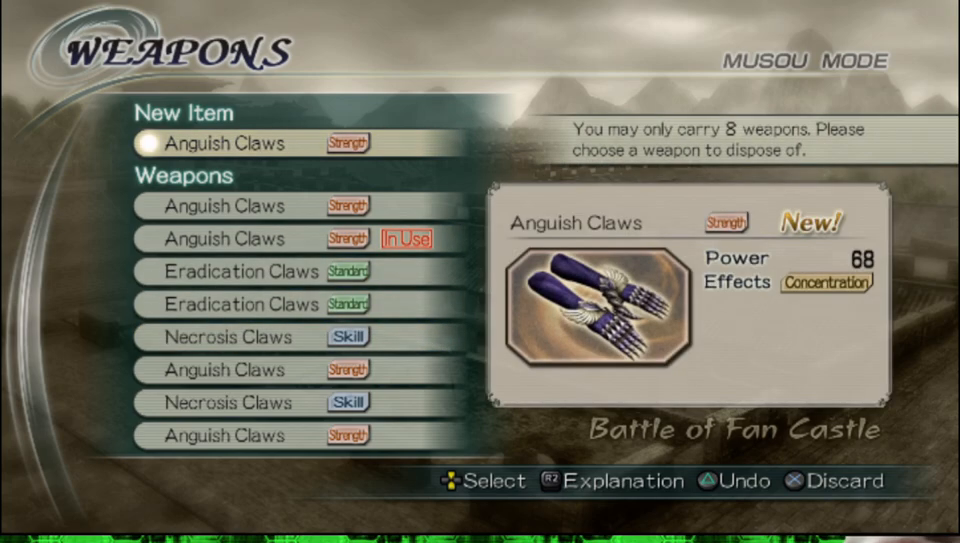
{"buttons": [], "left_stick": "center", "right_stick": "center", "events": []}
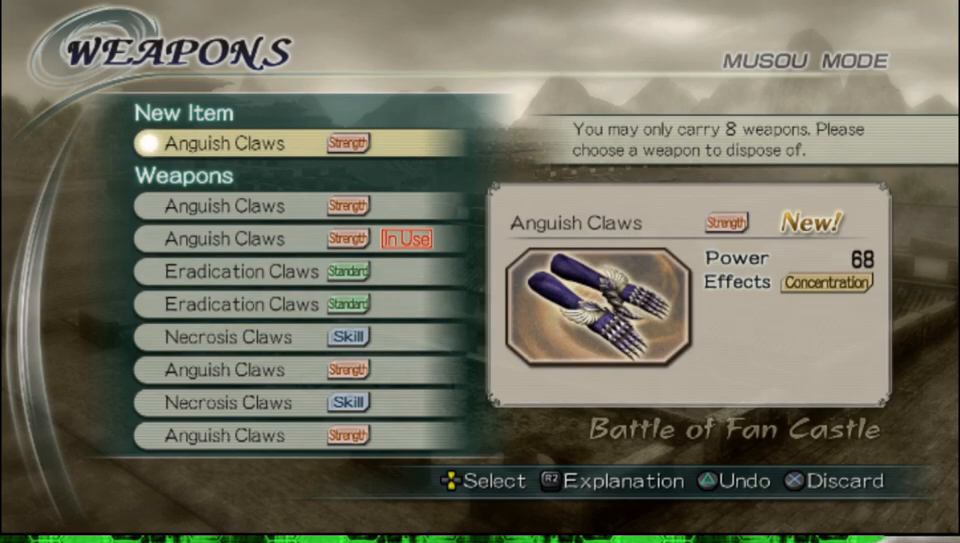
{"buttons": [], "left_stick": "center", "right_stick": "center", "events": []}
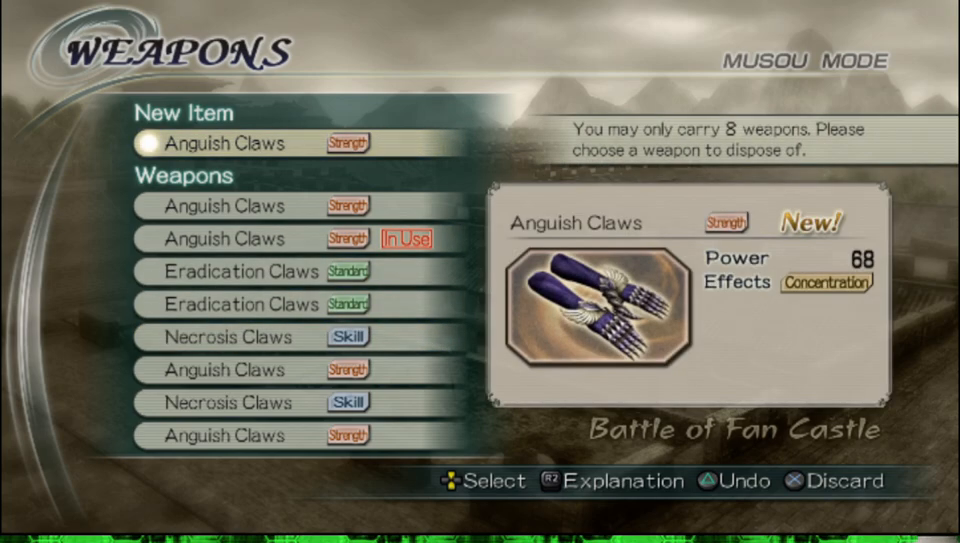
{"buttons": [], "left_stick": "center", "right_stick": "center", "events": []}
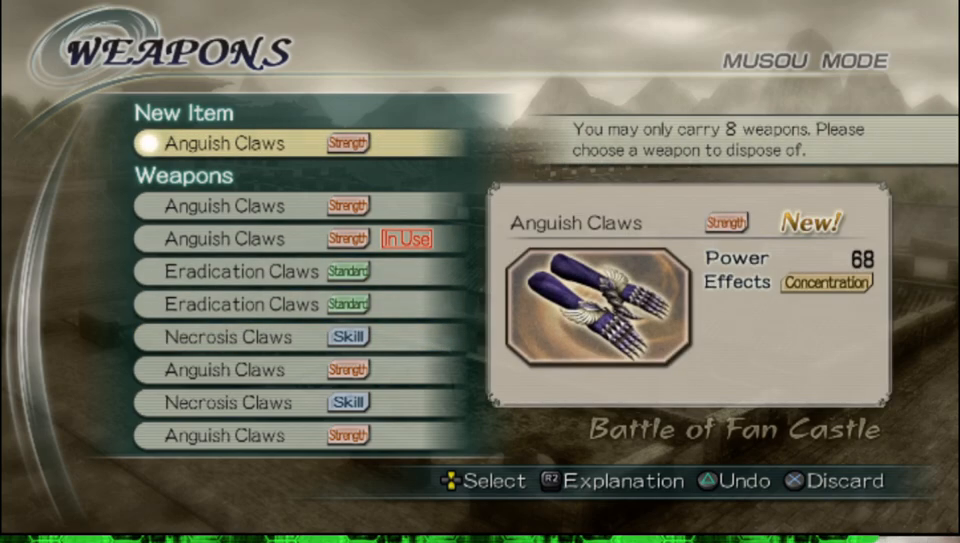
{"buttons": [], "left_stick": "center", "right_stick": "center", "events": []}